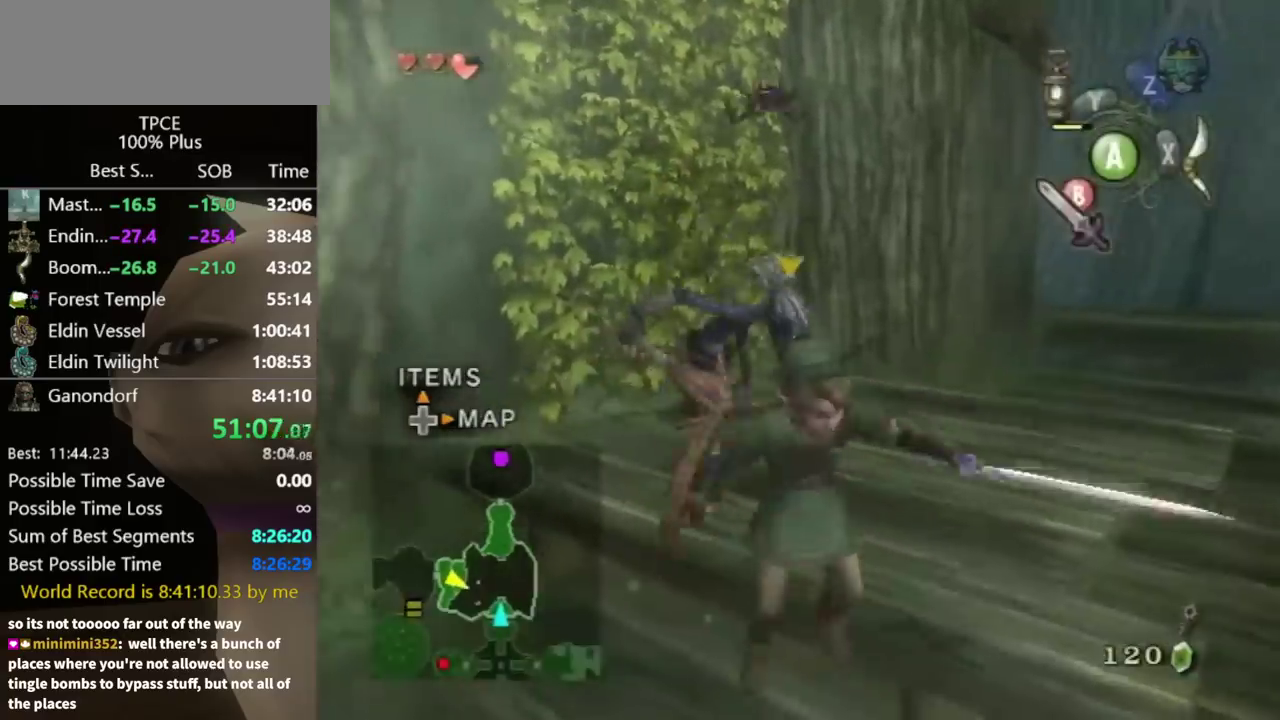
Gameplay with a controller (Nintendo layout); each line is a JSON object with the inputs held at the frame after it. "events" lists button and stick changes between this image and that frame as [ms after this image, input, new state], when the widget could be followed in between. Not read: L3 R3 START.
{"buttons": [], "left_stick": "up", "right_stick": "center", "events": []}
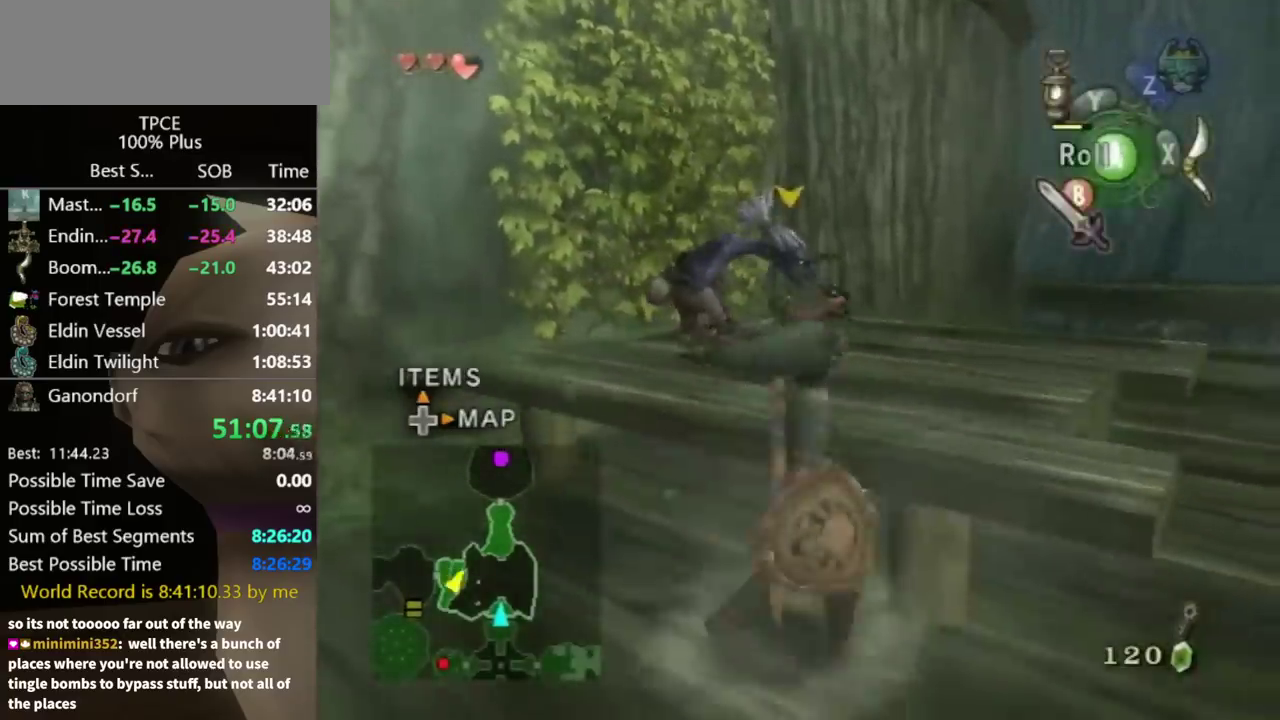
{"buttons": [], "left_stick": "up", "right_stick": "center", "events": [[167, "left_stick", "up-right"], [267, "left_stick", "up"]]}
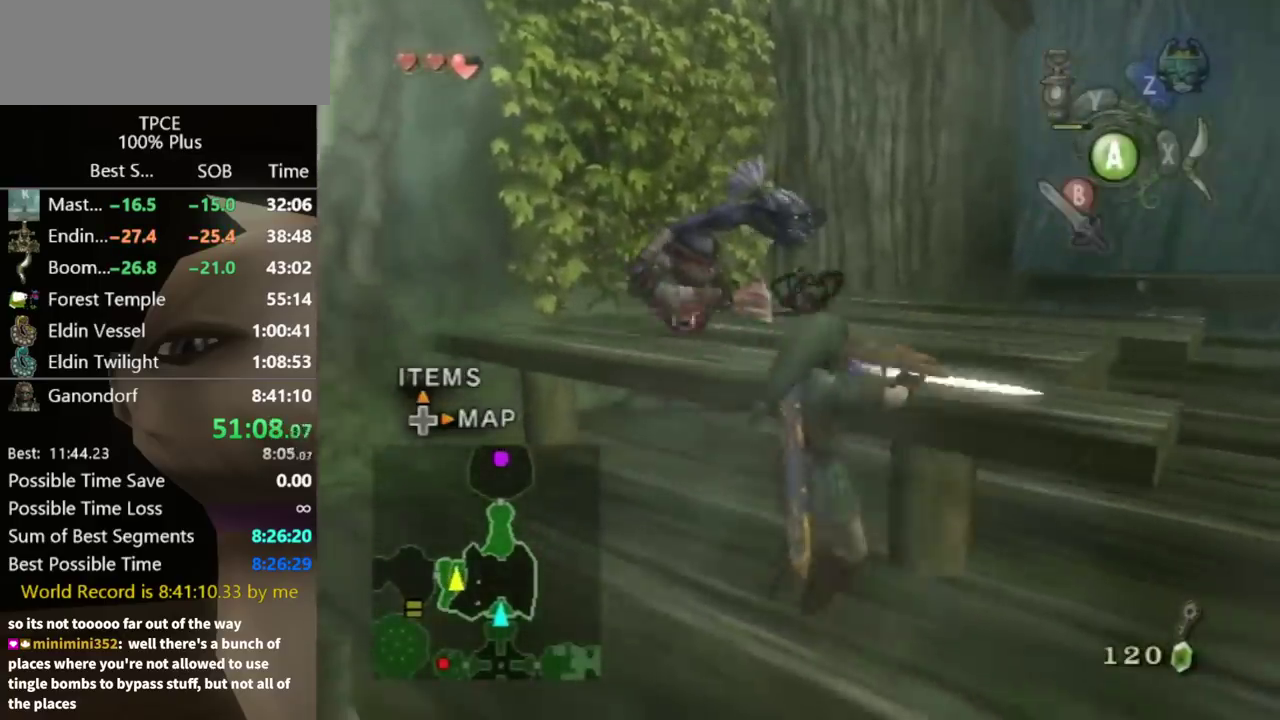
{"buttons": [], "left_stick": "up", "right_stick": "center", "events": [[67, "left_stick", "up-right"], [233, "left_stick", "up"], [367, "left_stick", "up-left"], [500, "left_stick", "up"]]}
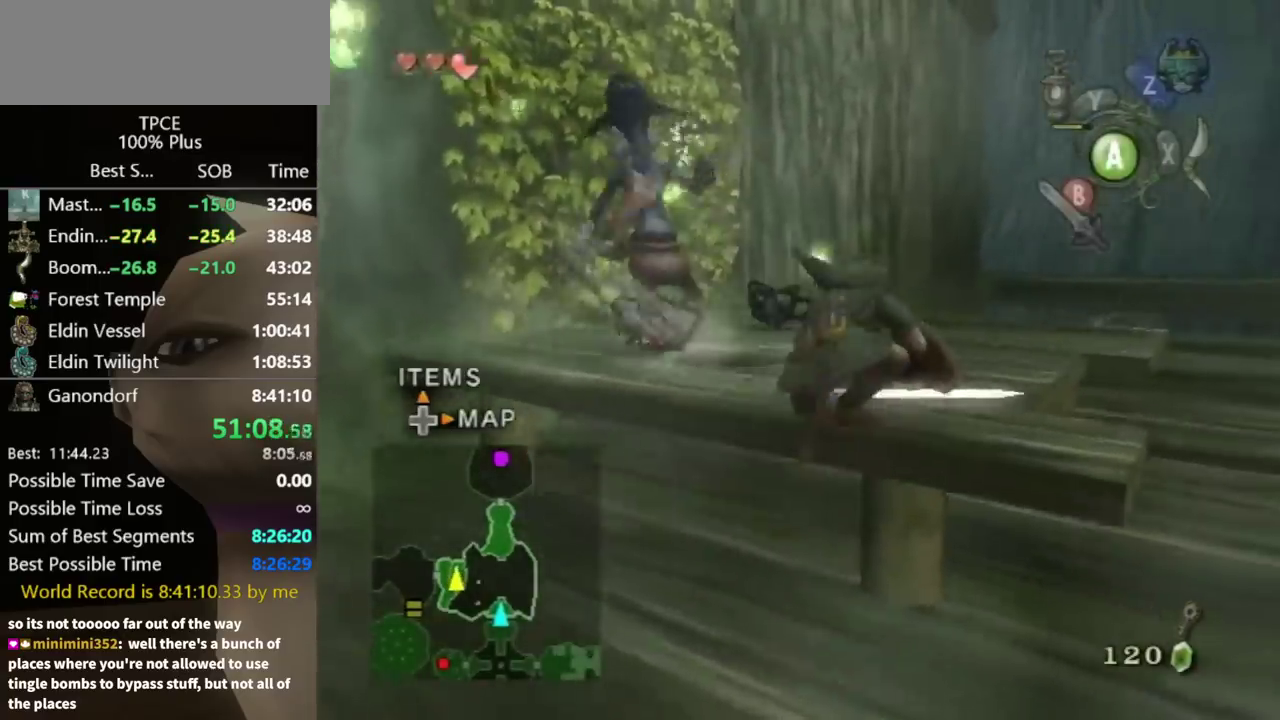
{"buttons": [], "left_stick": "up-left", "right_stick": "center", "events": [[133, "left_stick", "up-left"]]}
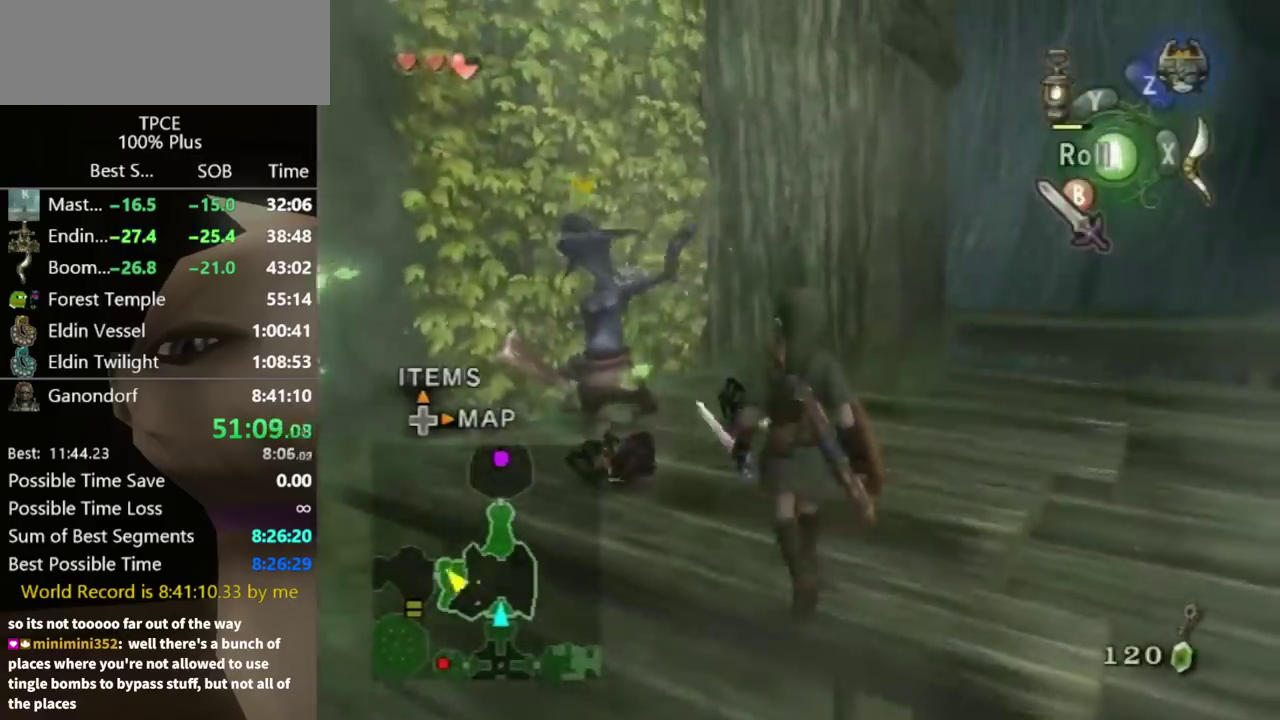
{"buttons": ["L1"], "left_stick": "left", "right_stick": "center", "events": [[267, "L1", "down"], [267, "left_stick", "up-right"], [333, "left_stick", "down-right"], [433, "left_stick", "down-left"], [500, "left_stick", "left"]]}
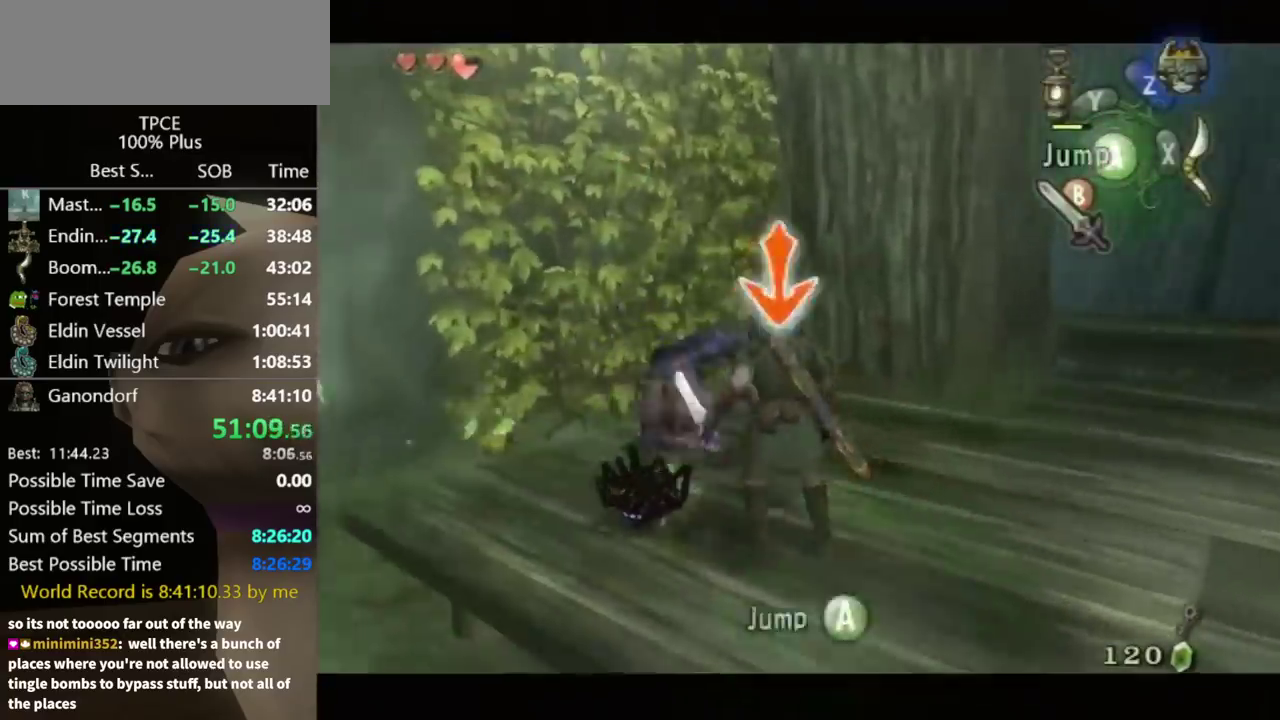
{"buttons": [], "left_stick": "center", "right_stick": "right", "events": [[100, "left_stick", "up-right"], [133, "B", "down"], [200, "B", "up"], [200, "left_stick", "center"], [300, "L1", "up"], [433, "right_stick", "right"]]}
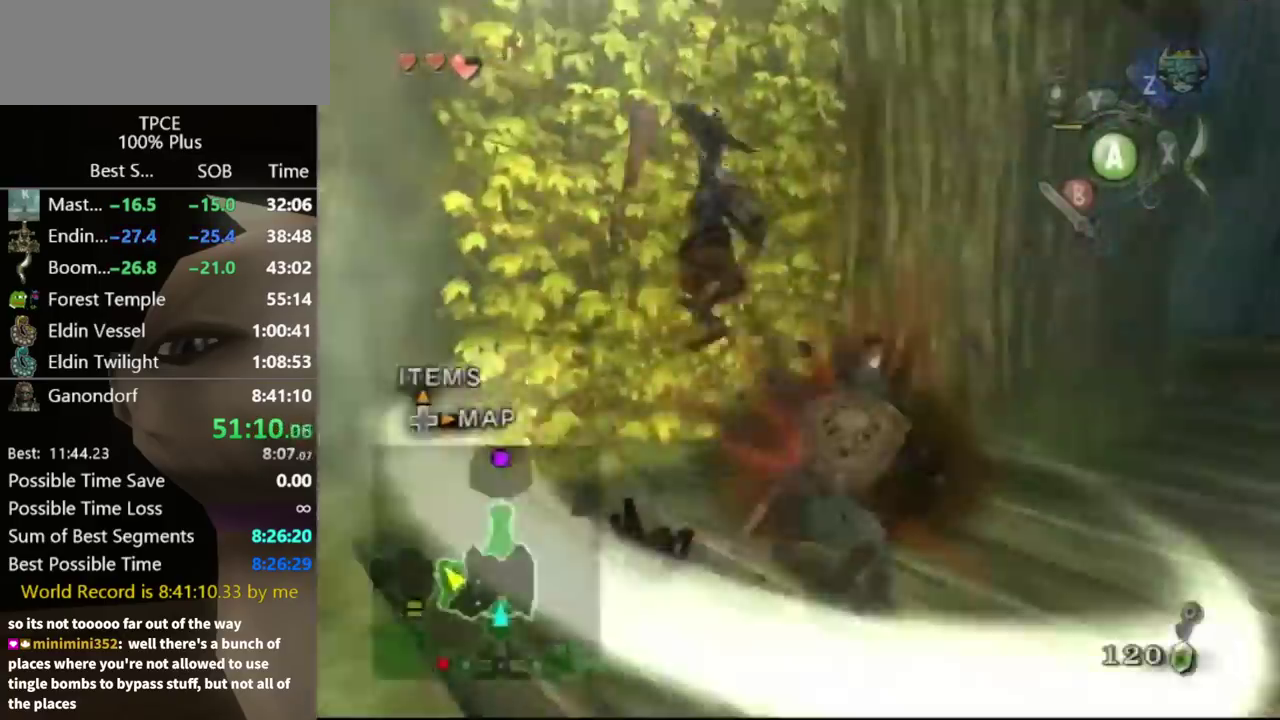
{"buttons": [], "left_stick": "up", "right_stick": "center", "events": [[167, "left_stick", "up"], [167, "right_stick", "center"], [333, "right_stick", "right"], [433, "right_stick", "center"]]}
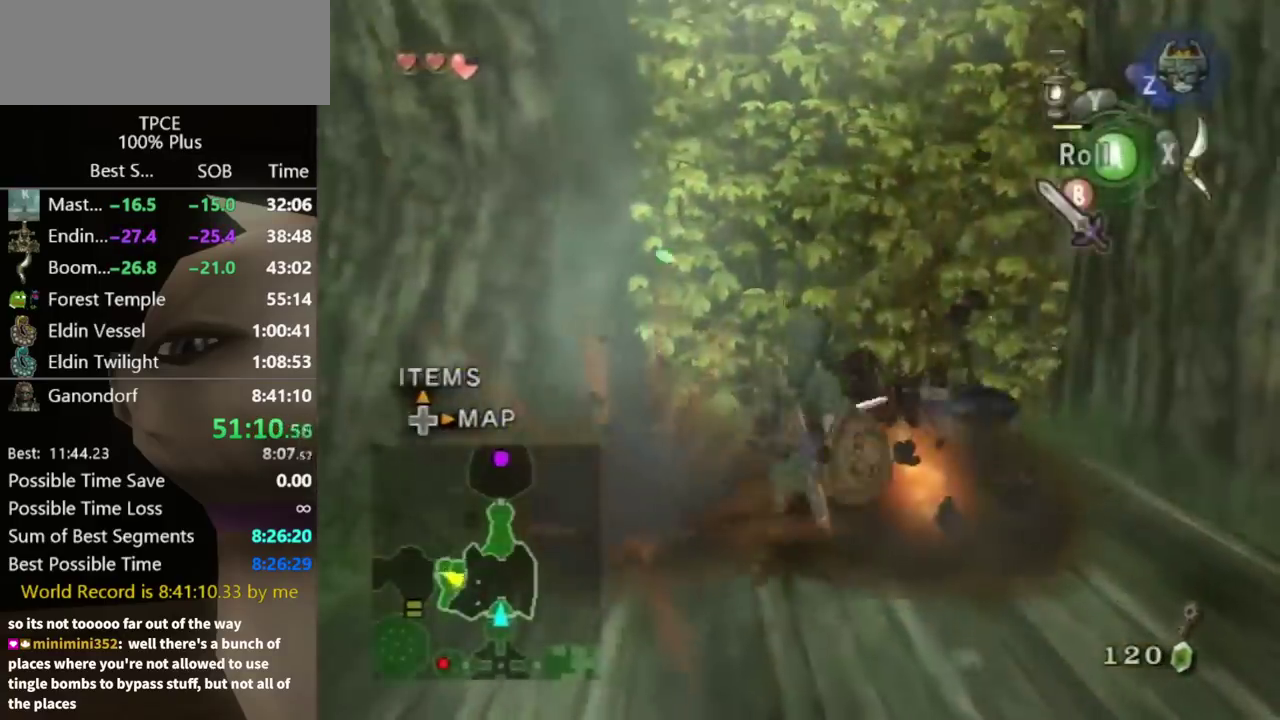
{"buttons": [], "left_stick": "up", "right_stick": "center", "events": [[100, "left_stick", "up-left"], [200, "left_stick", "up"], [300, "right_stick", "right"], [333, "left_stick", "up-left"], [367, "right_stick", "center"], [433, "left_stick", "up"]]}
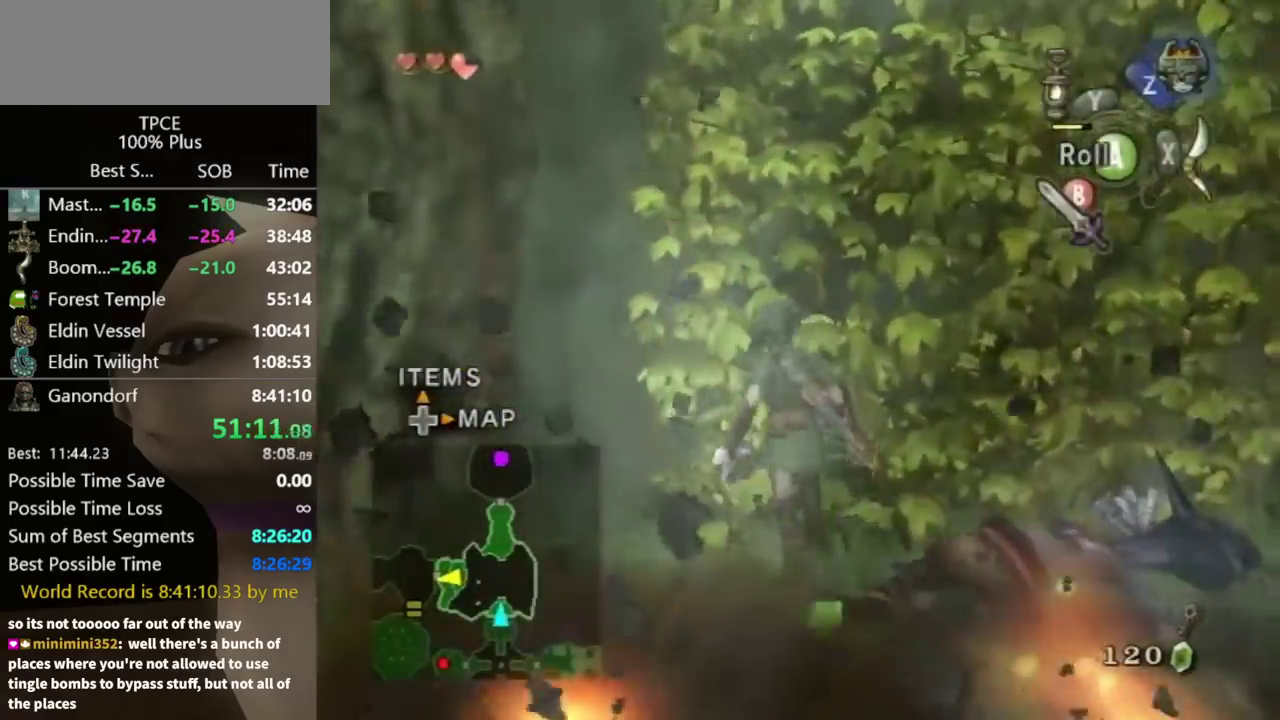
{"buttons": [], "left_stick": "up", "right_stick": "center", "events": [[67, "left_stick", "up-left"], [233, "left_stick", "up"]]}
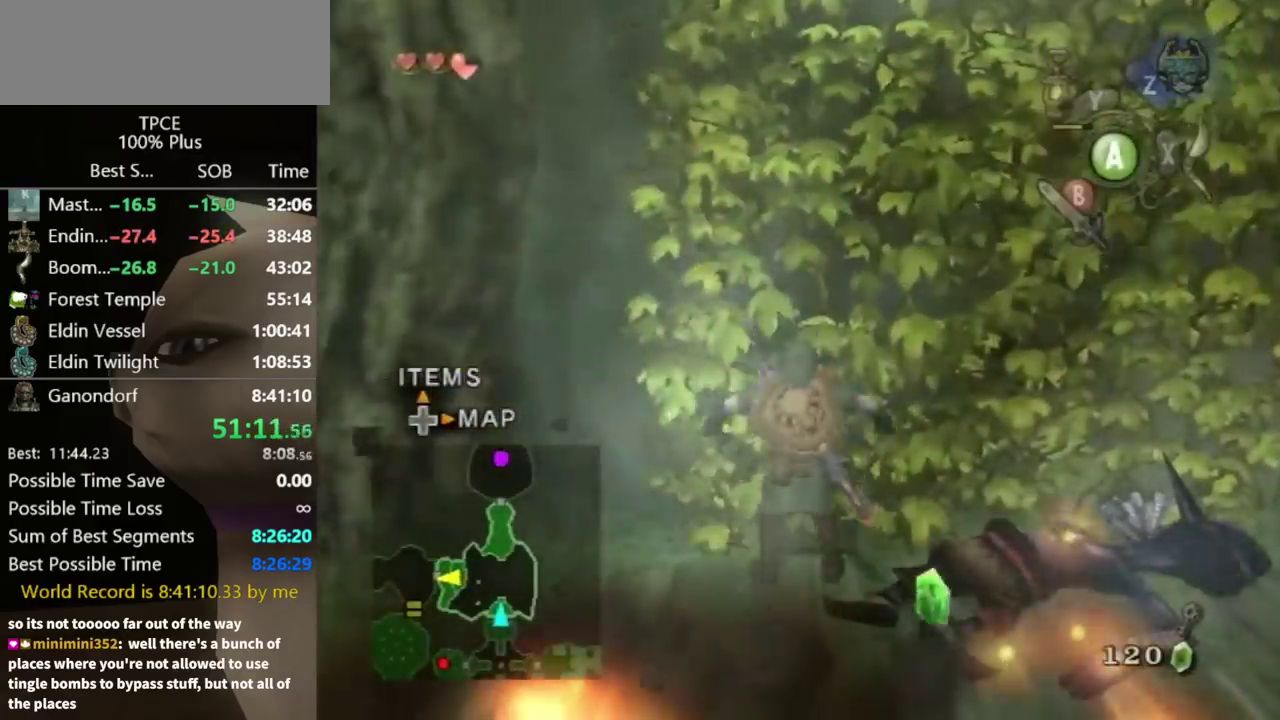
{"buttons": [], "left_stick": "up", "right_stick": "center", "events": []}
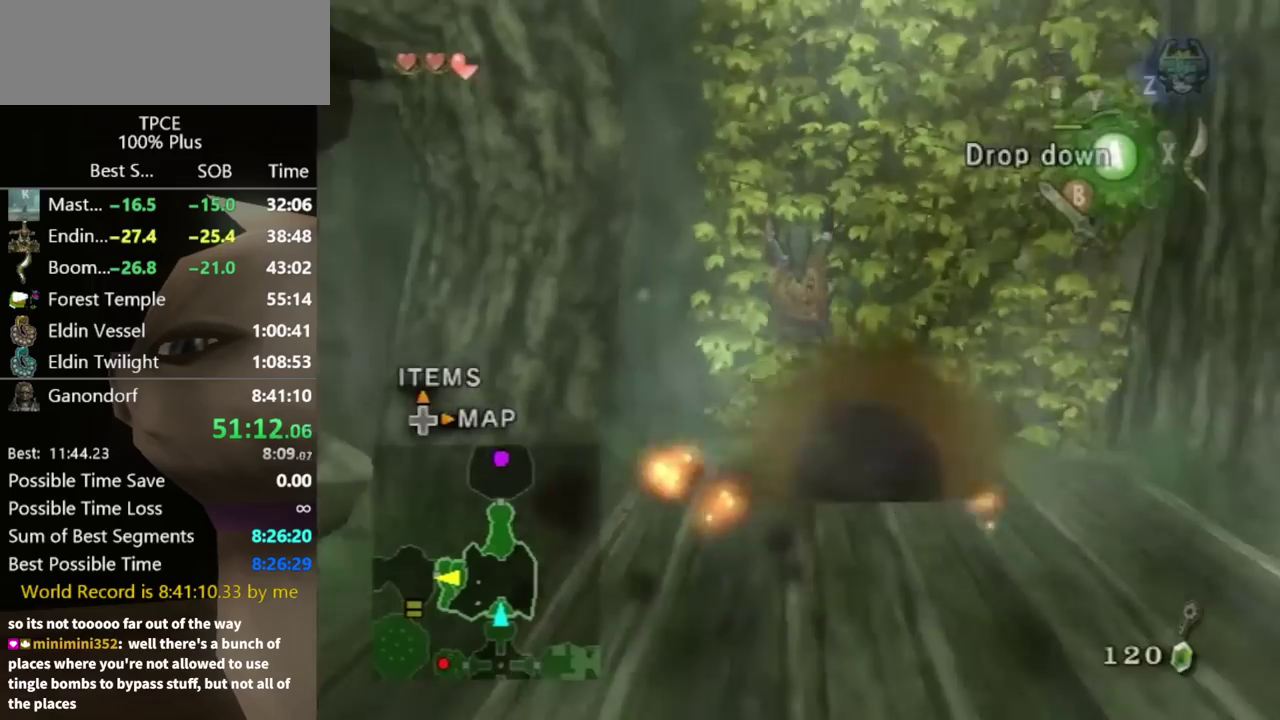
{"buttons": [], "left_stick": "up", "right_stick": "center", "events": []}
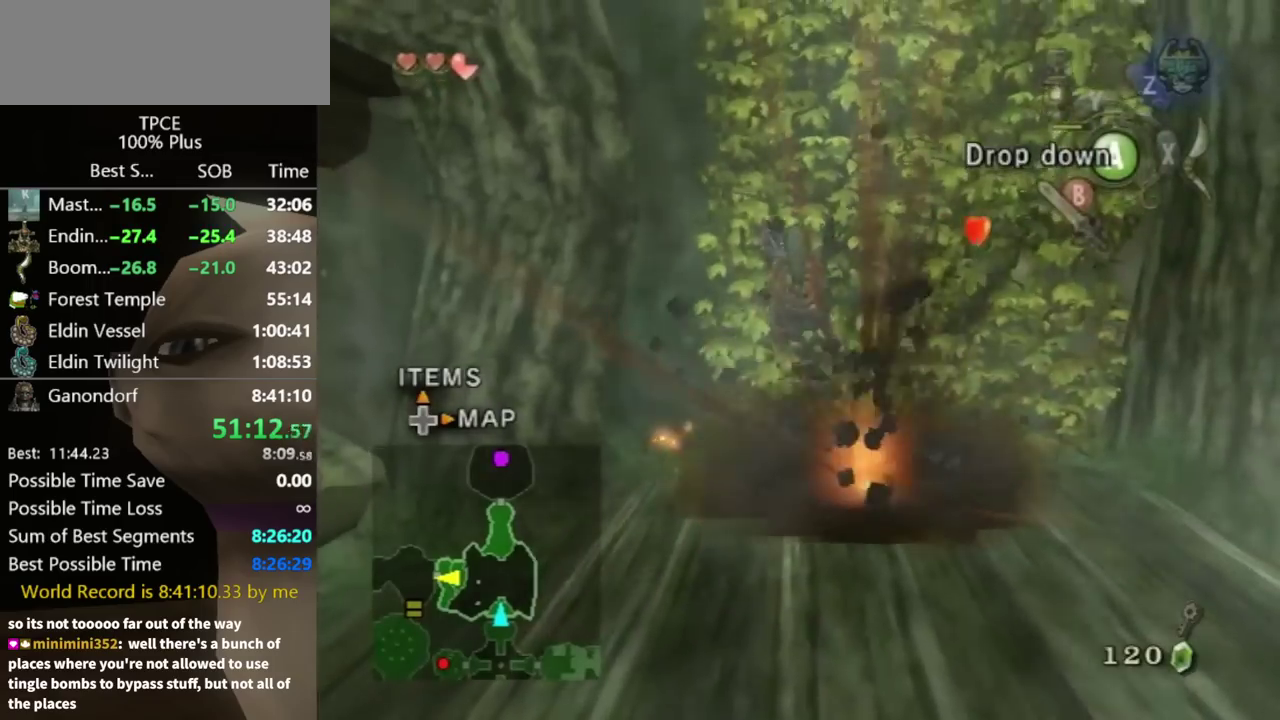
{"buttons": [], "left_stick": "up", "right_stick": "center", "events": []}
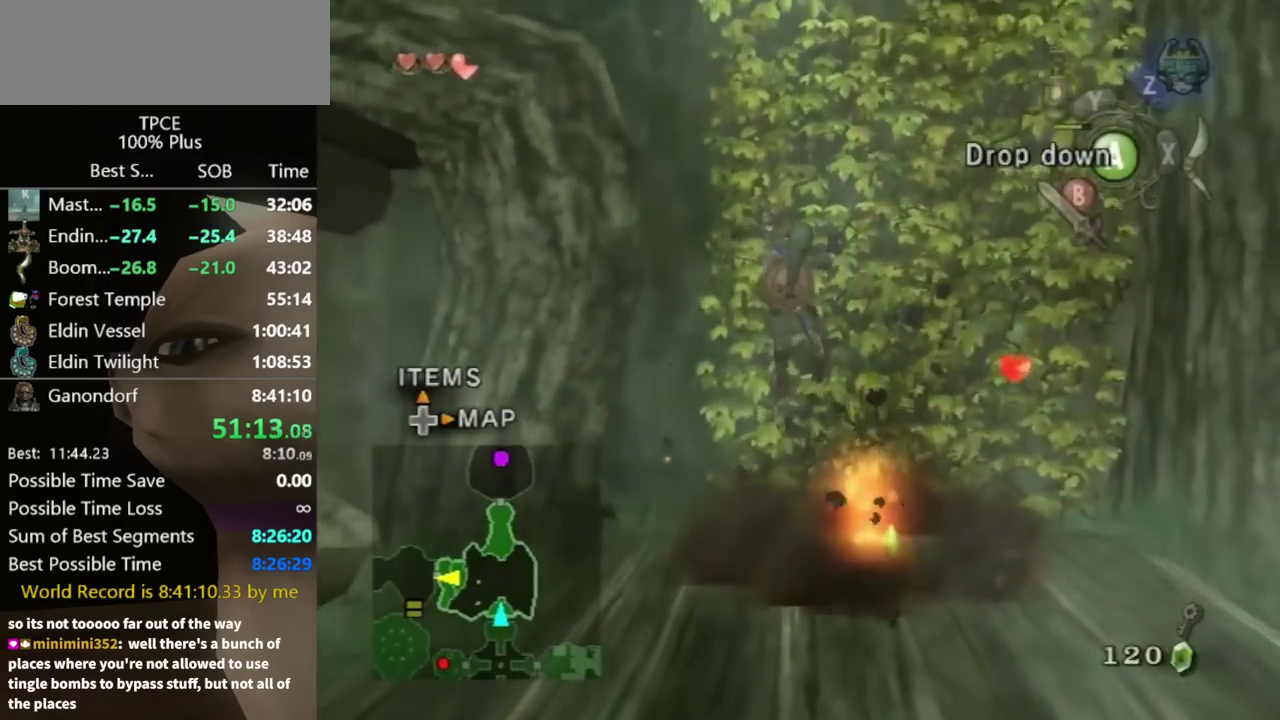
{"buttons": [], "left_stick": "up", "right_stick": "center", "events": []}
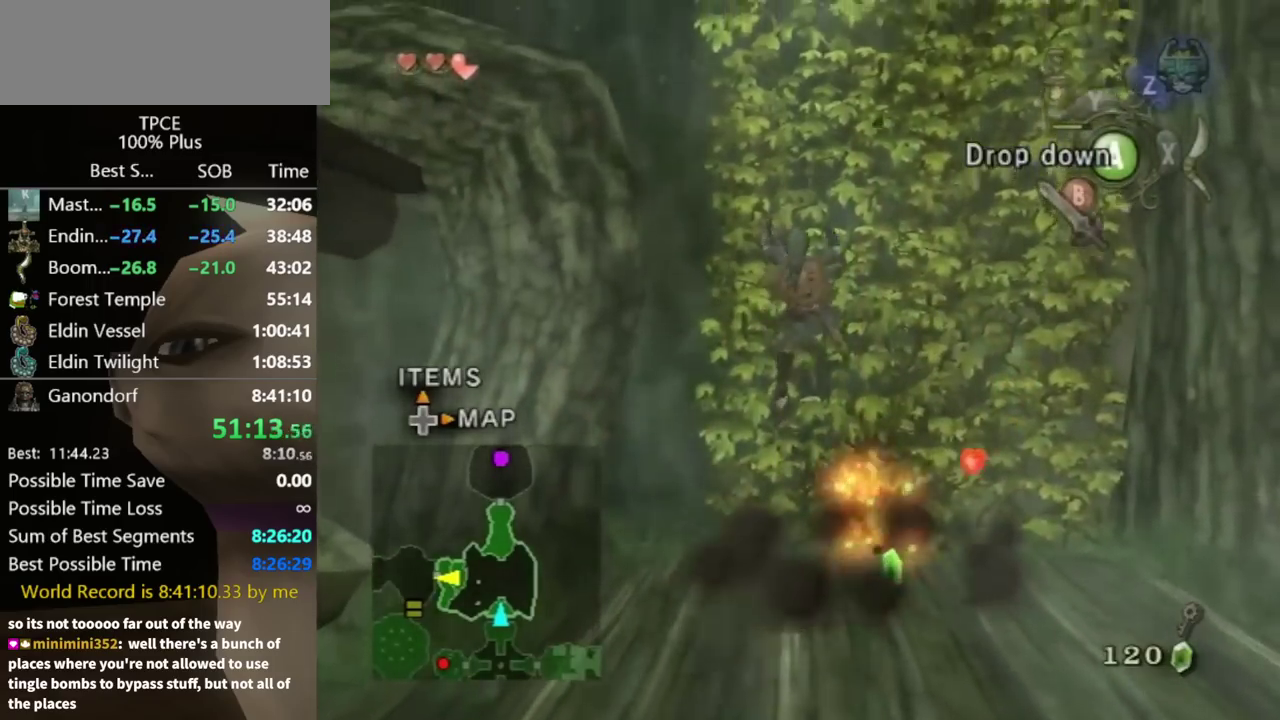
{"buttons": [], "left_stick": "up", "right_stick": "center", "events": []}
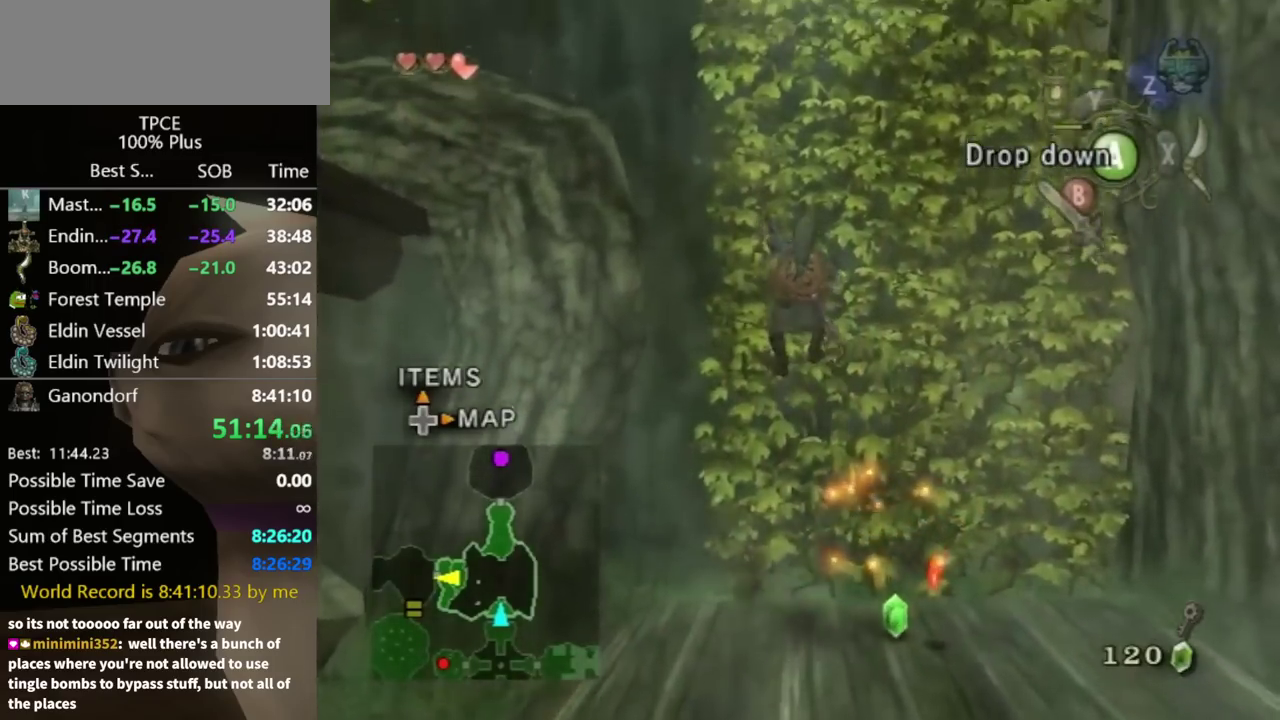
{"buttons": [], "left_stick": "up", "right_stick": "center", "events": []}
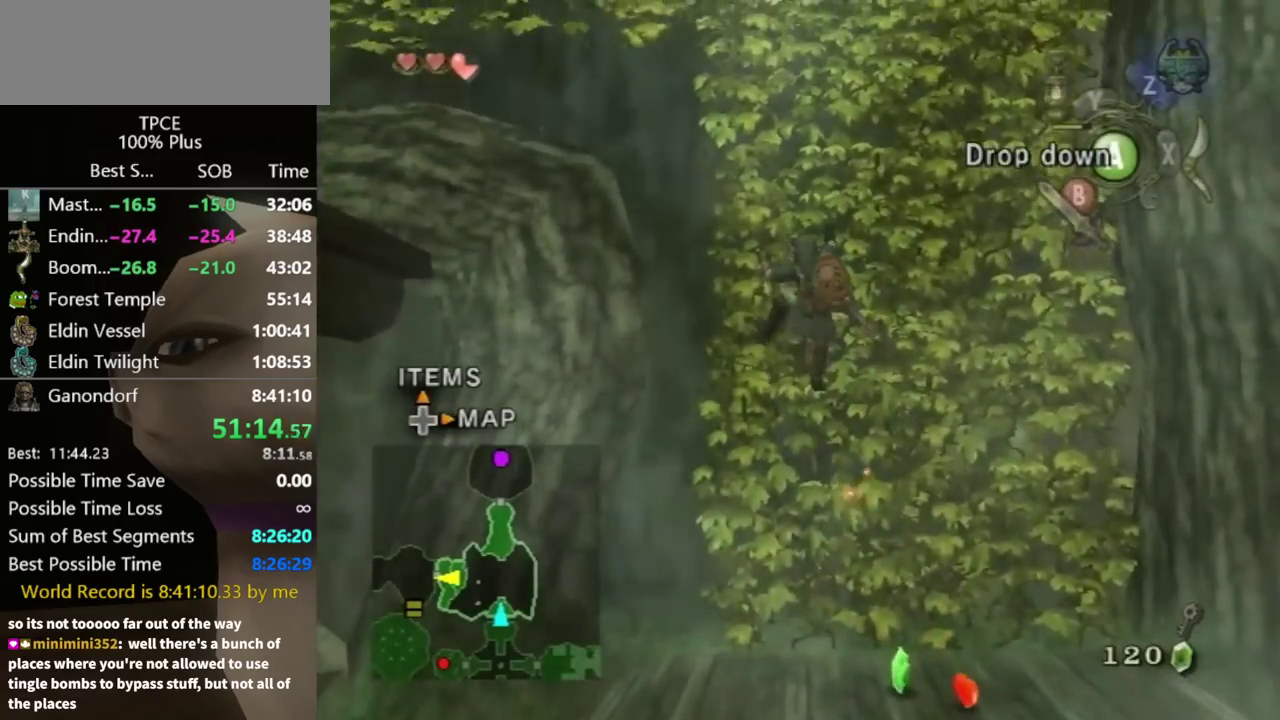
{"buttons": [], "left_stick": "up", "right_stick": "center", "events": []}
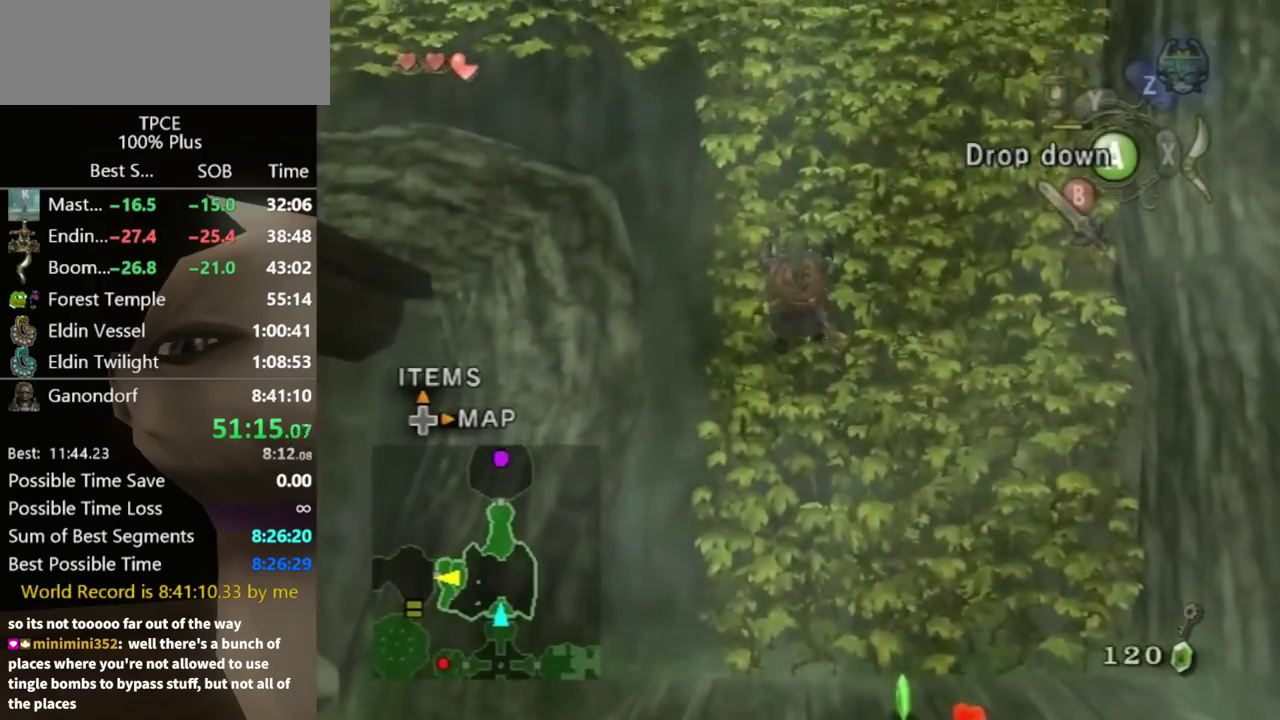
{"buttons": [], "left_stick": "up", "right_stick": "center", "events": []}
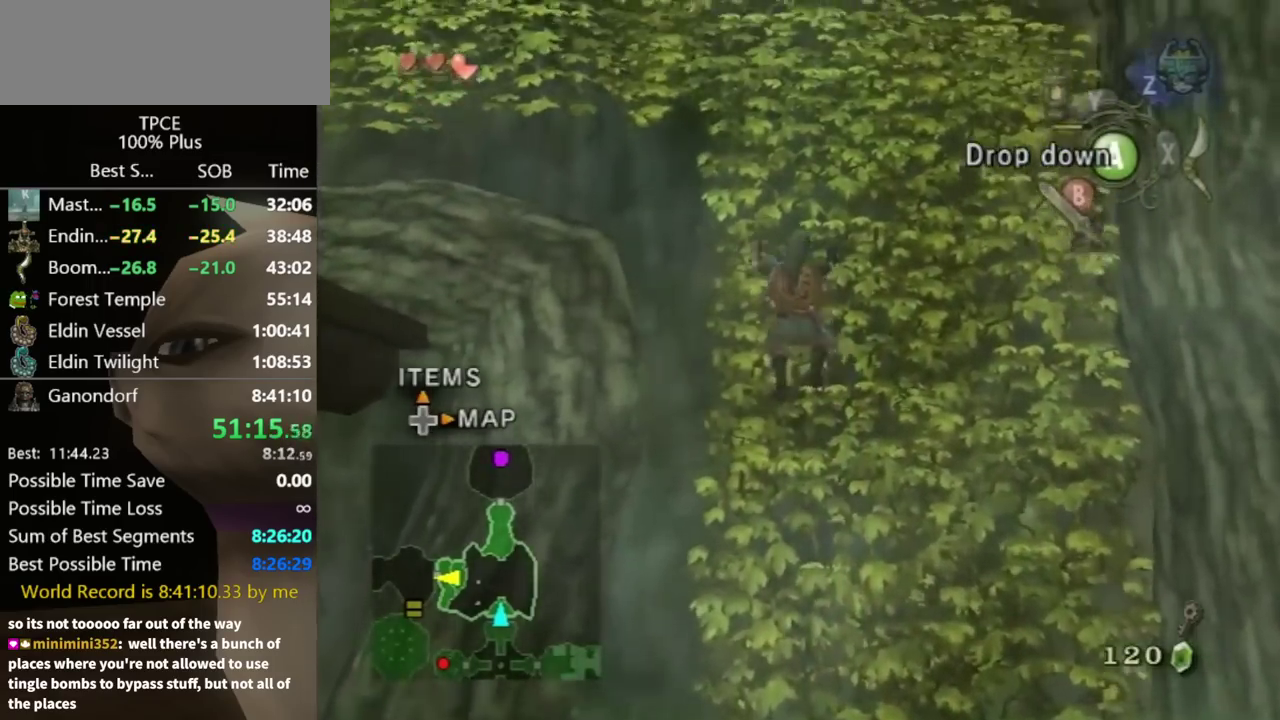
{"buttons": [], "left_stick": "up", "right_stick": "center", "events": [[333, "L1", "down"], [500, "L1", "up"]]}
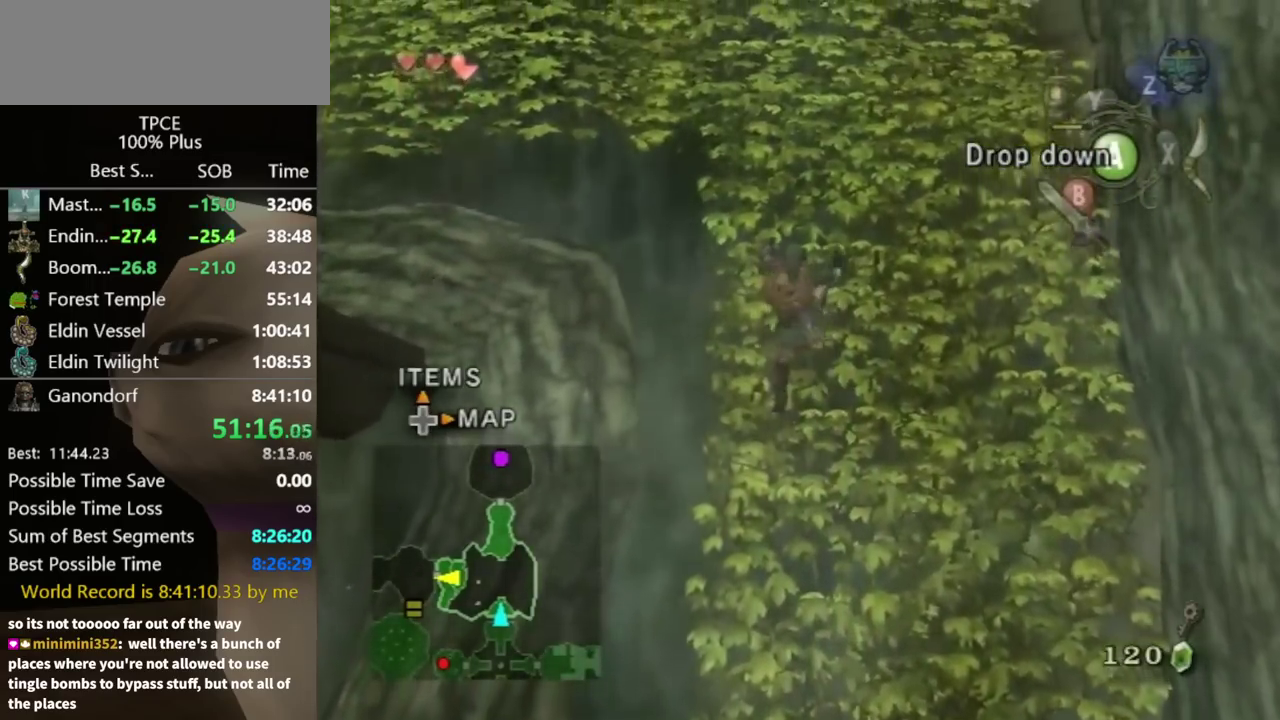
{"buttons": [], "left_stick": "up", "right_stick": "center", "events": [[100, "L1", "down"], [433, "L1", "up"]]}
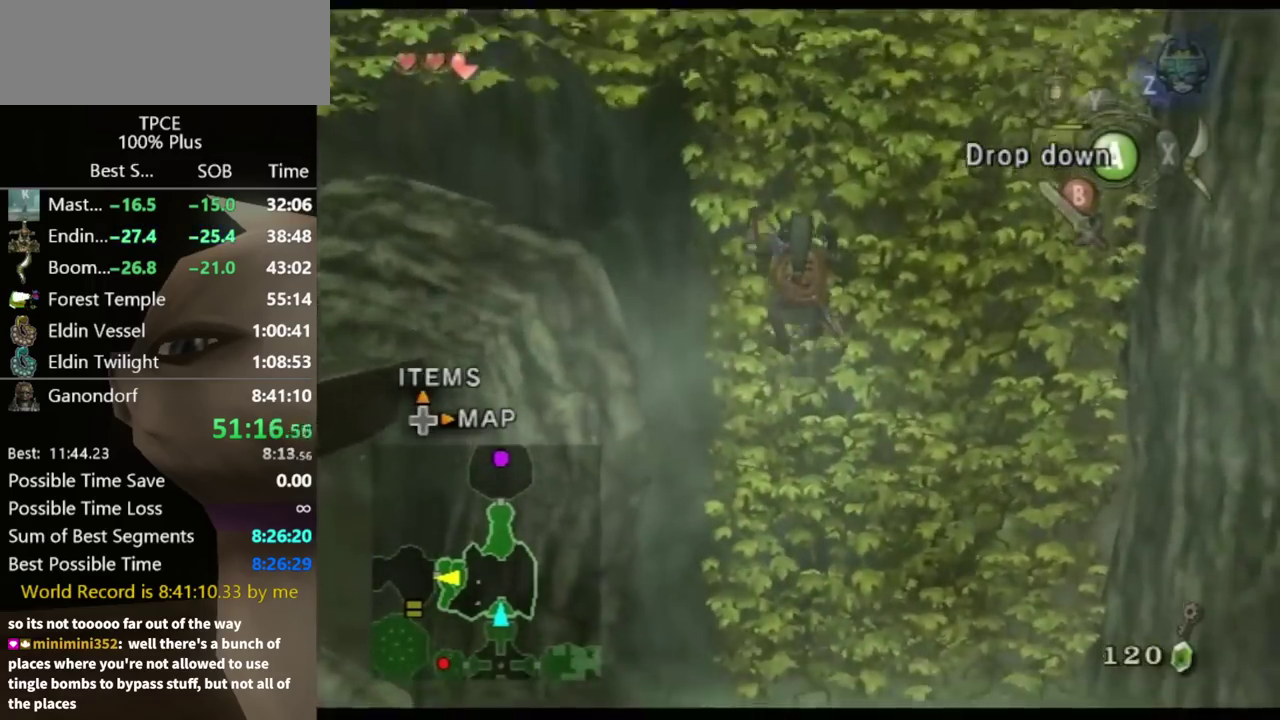
{"buttons": ["L1"], "left_stick": "up", "right_stick": "center", "events": [[100, "L1", "down"], [200, "L1", "up"], [267, "L1", "down"], [400, "L1", "up"], [500, "L1", "down"]]}
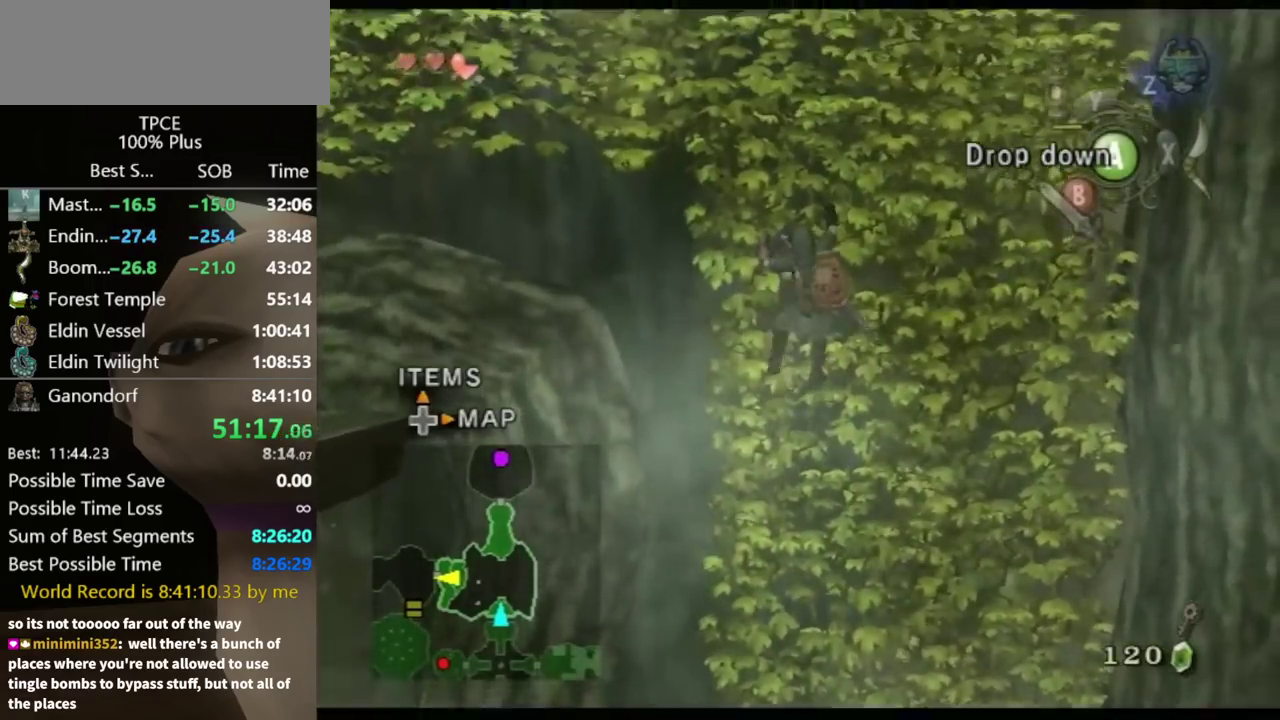
{"buttons": [], "left_stick": "up", "right_stick": "center", "events": [[133, "L1", "up"], [200, "L1", "down"], [333, "L1", "up"]]}
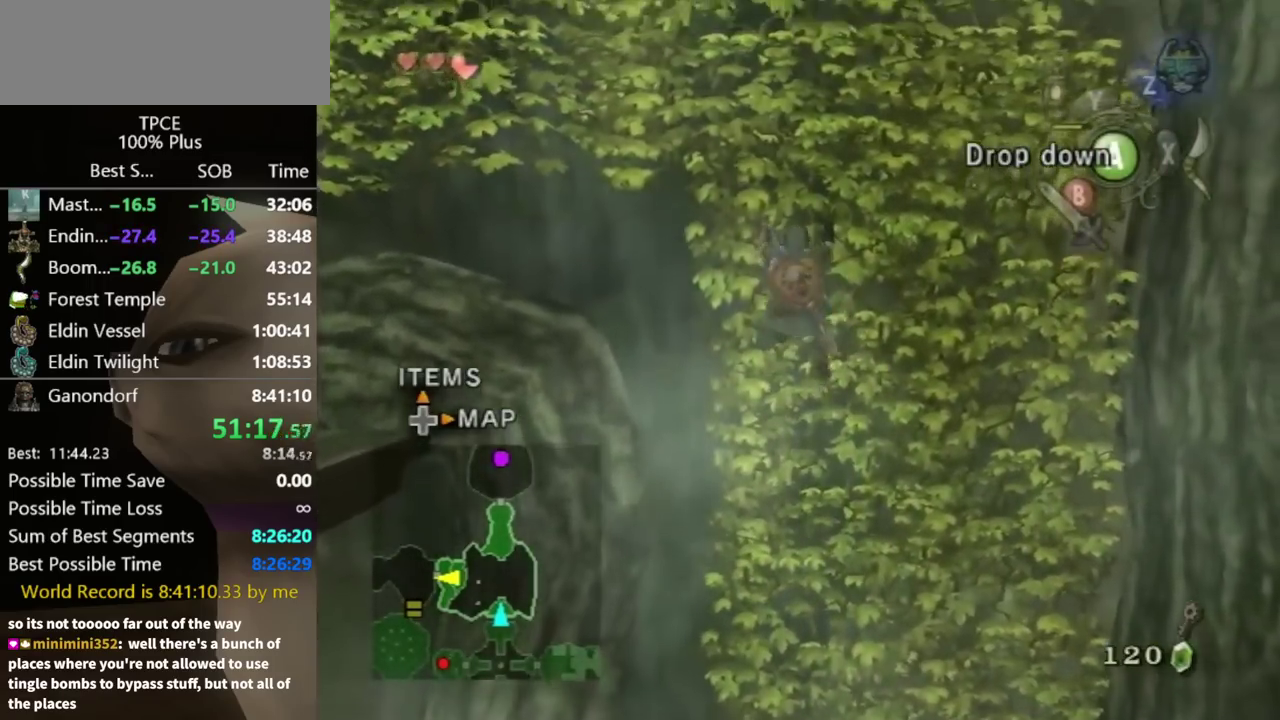
{"buttons": [], "left_stick": "up", "right_stick": "center", "events": []}
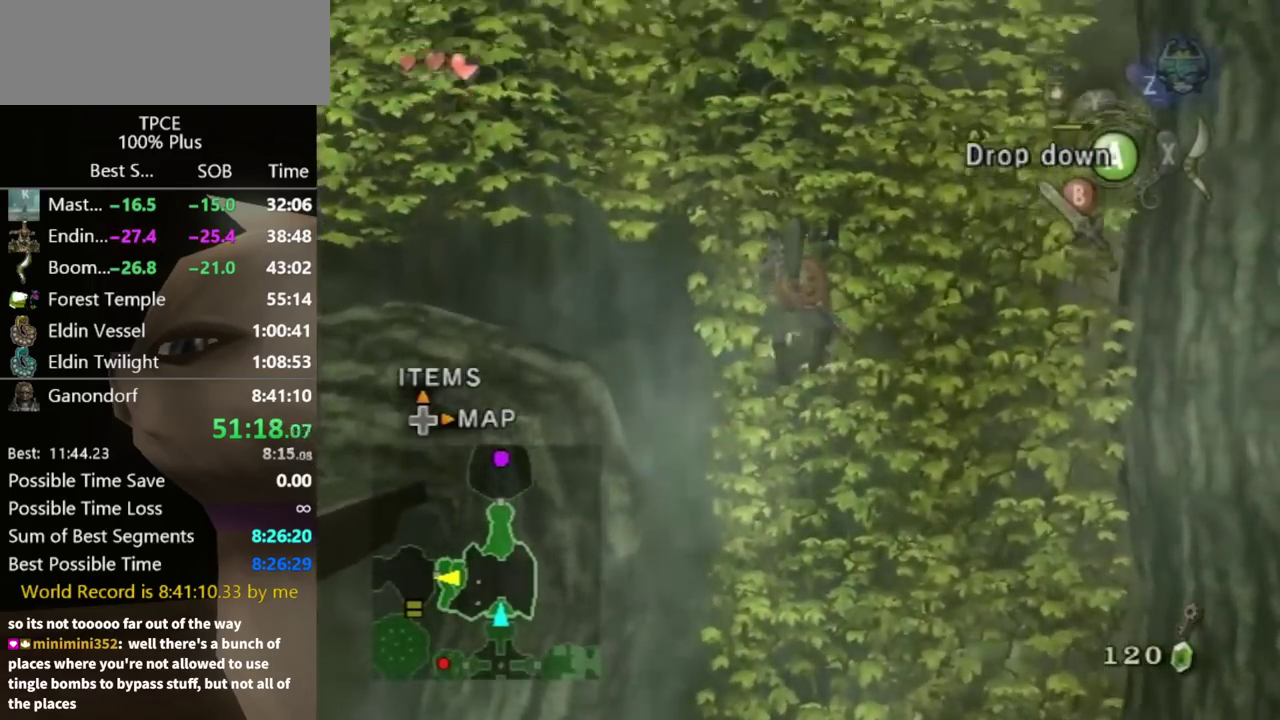
{"buttons": [], "left_stick": "up", "right_stick": "center", "events": []}
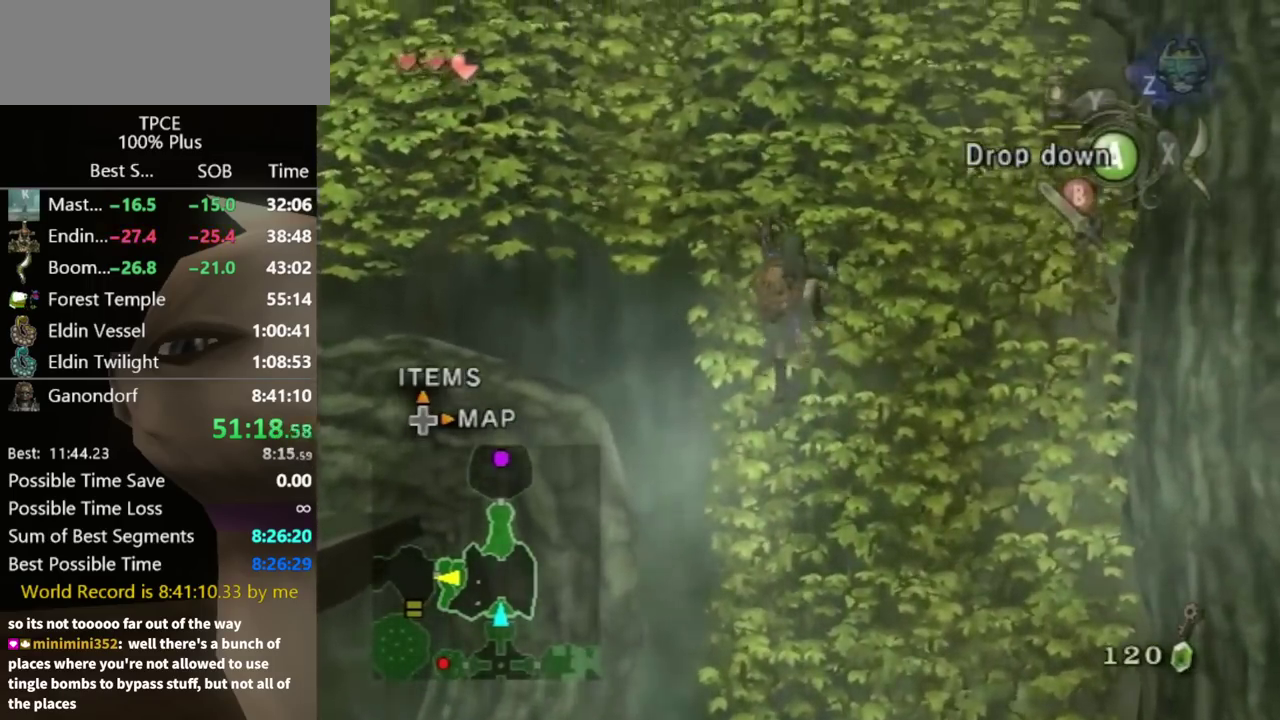
{"buttons": [], "left_stick": "up", "right_stick": "center", "events": []}
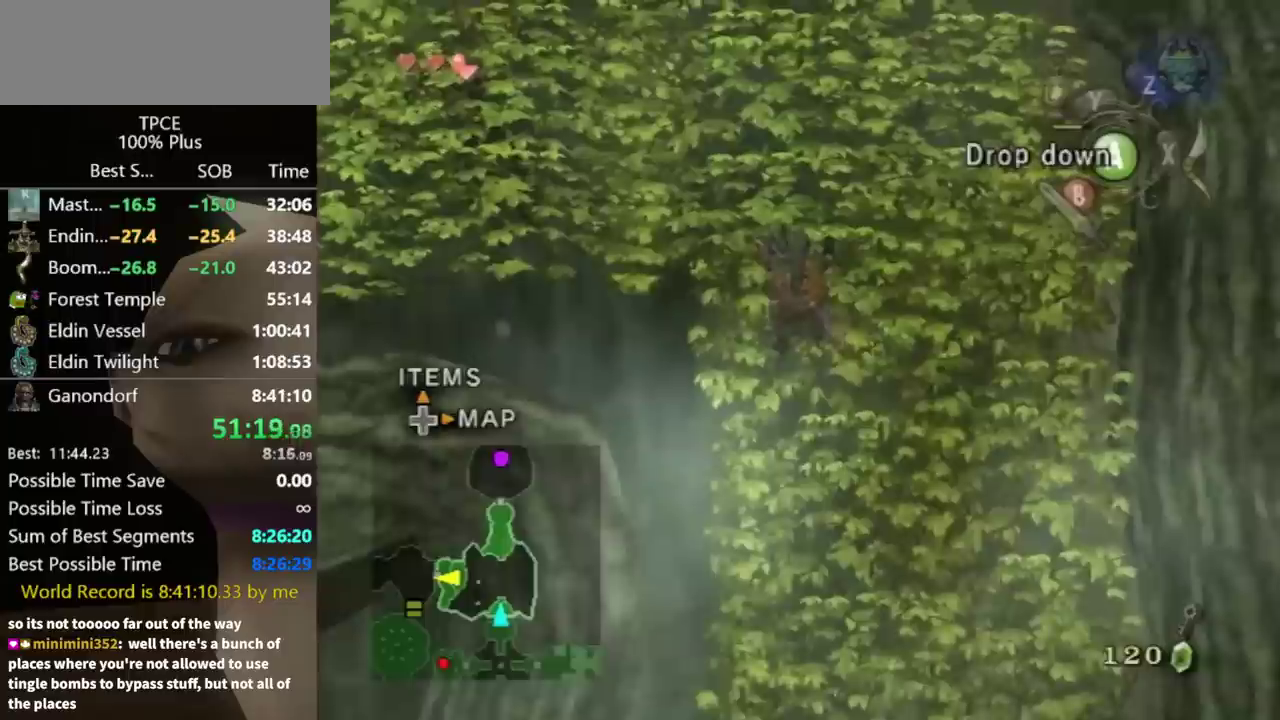
{"buttons": [], "left_stick": "center", "right_stick": "center", "events": [[367, "left_stick", "center"]]}
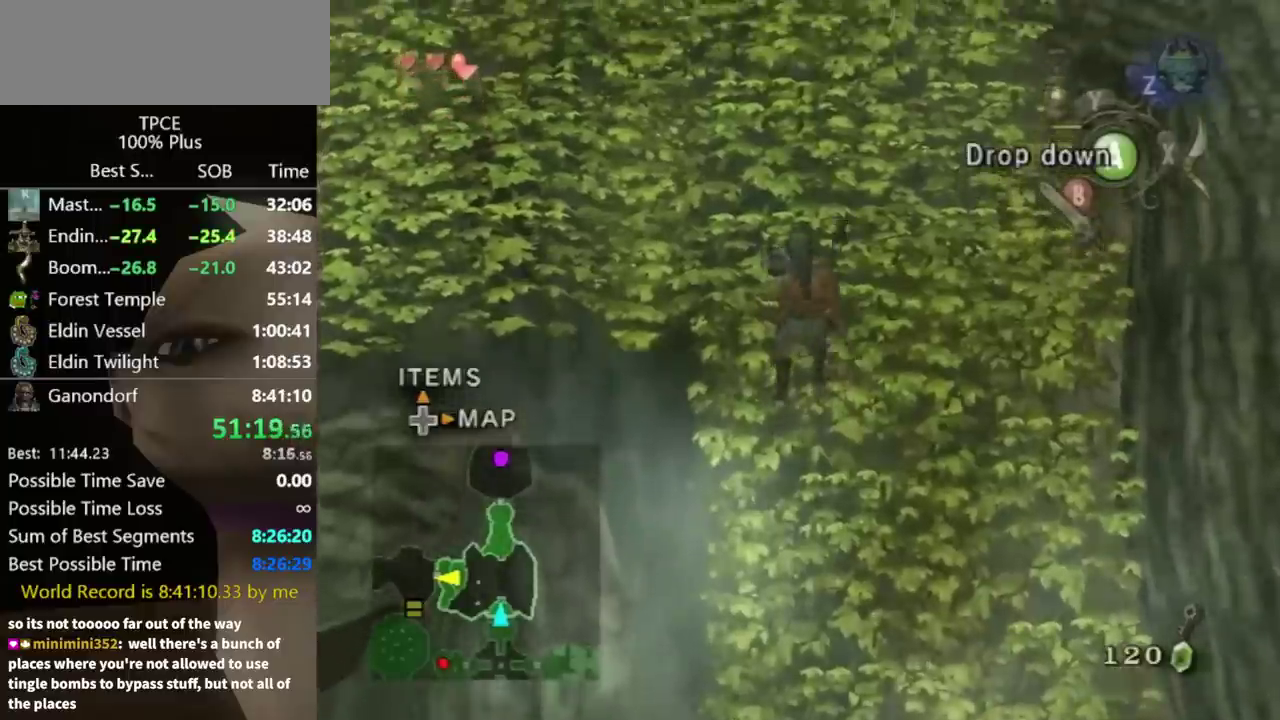
{"buttons": [], "left_stick": "left", "right_stick": "center", "events": [[167, "left_stick", "left"]]}